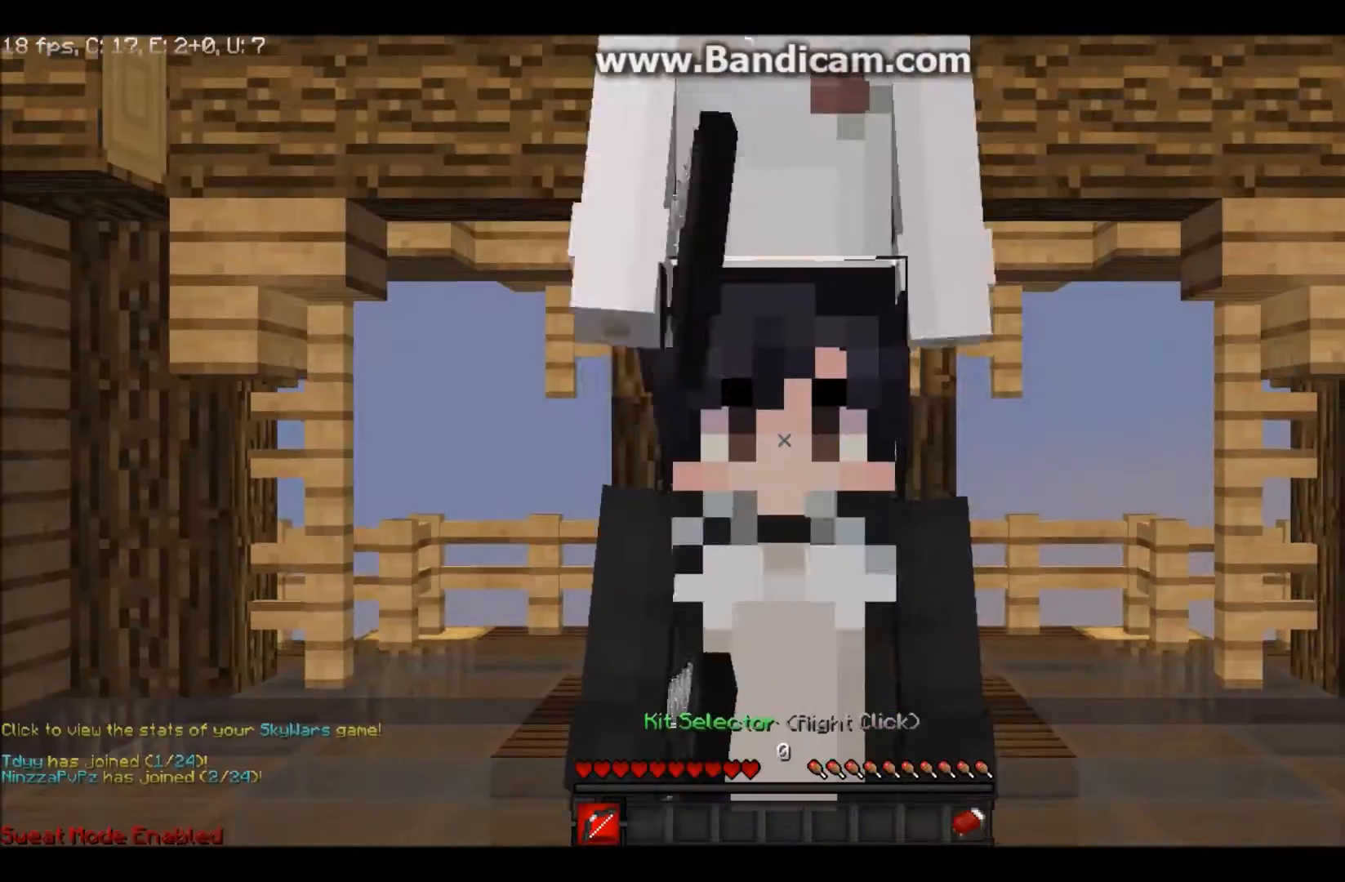
Gameplay with keyboard and mouse; each line is a JSON object with the keys and mouse buttons held at the frame after it. "events" lists presses ("down") and releases ("up") of "a", "d", "s", "w", "mouse_left" and "mouse_right" between this image and that frame as [ms after this image, input, new state], when the widget could be followed in between. "mouse_left", "mouse_right" = the "left", "right" buttons of the "mouse" list. No other keys are recorded. Fast repeated clicks can show as one long hold. Mouse movement is not recorded.
{"keys": ["w"], "mouse": [], "events": [[367, "w", "down"]]}
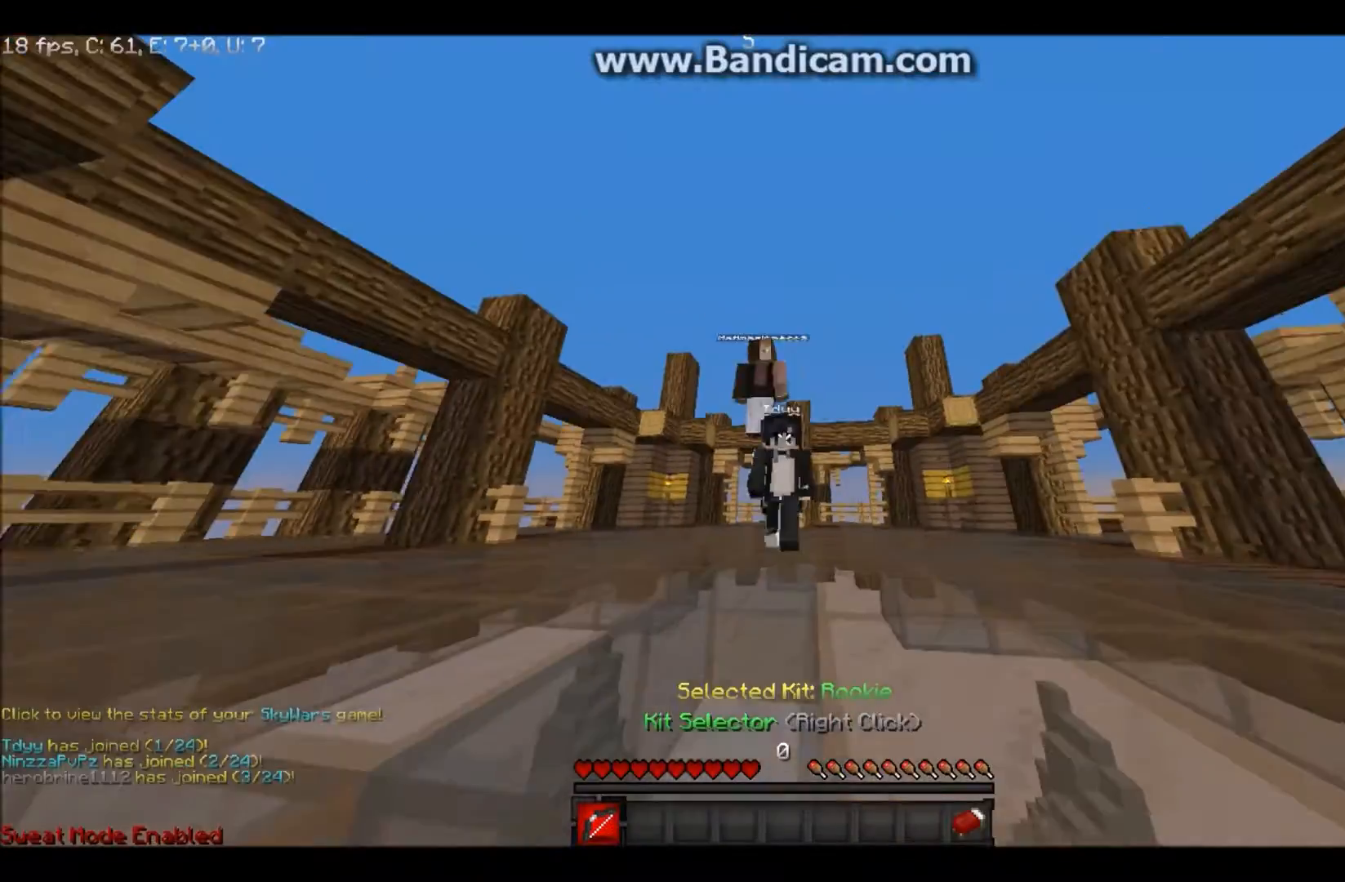
{"keys": ["w"], "mouse": [], "events": []}
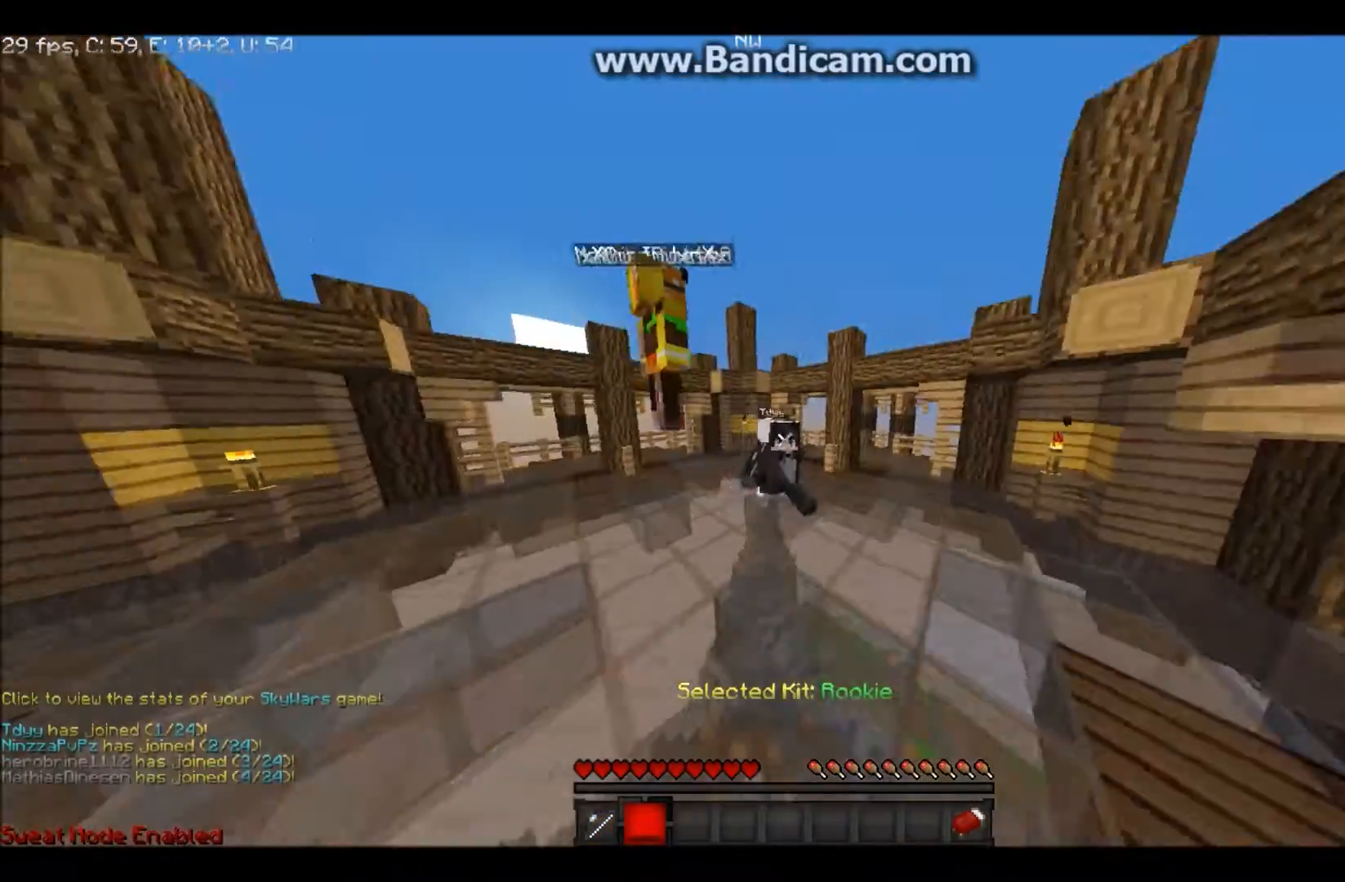
{"keys": ["w"], "mouse": [], "events": []}
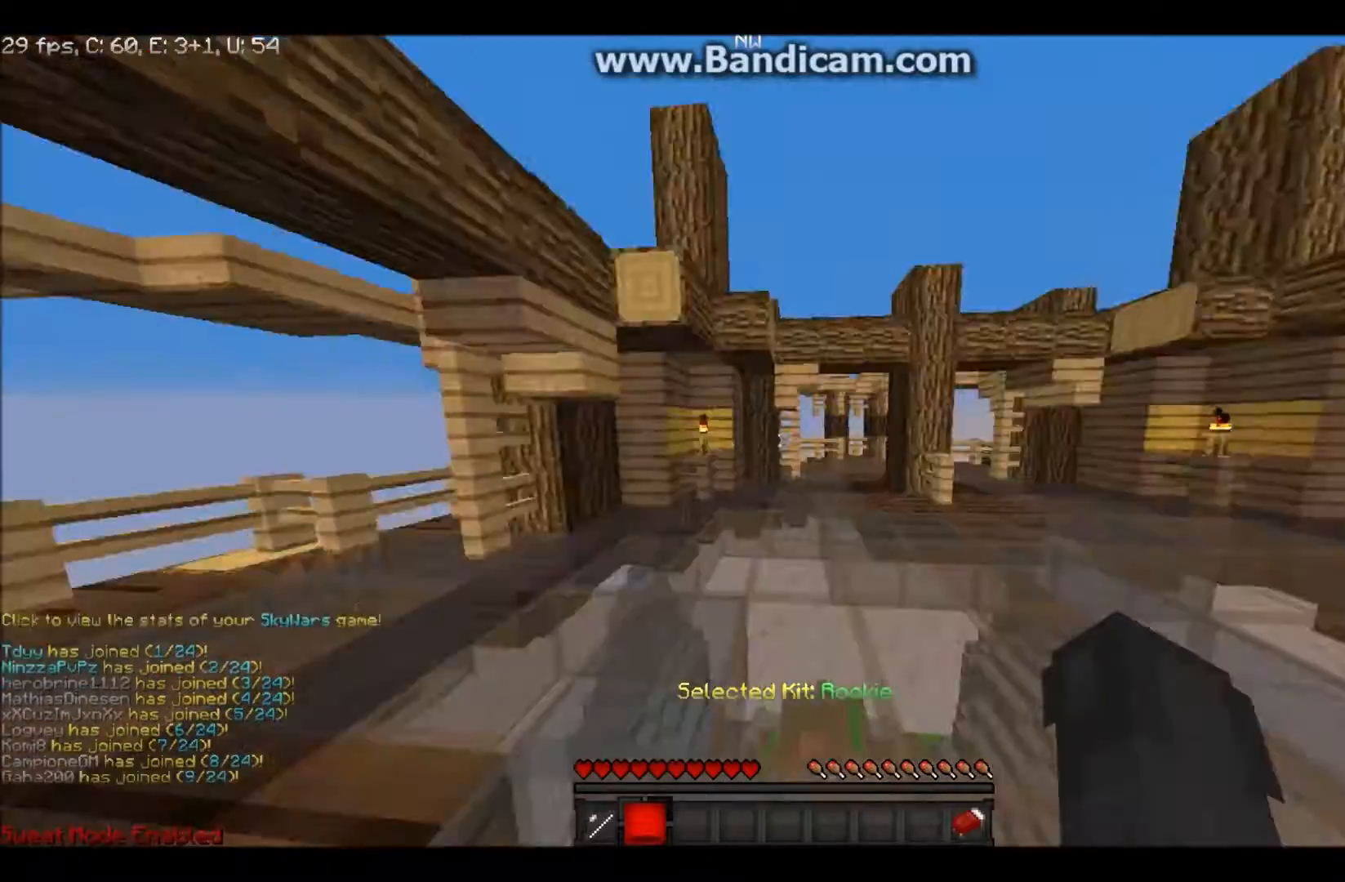
{"keys": ["w"], "mouse": []}
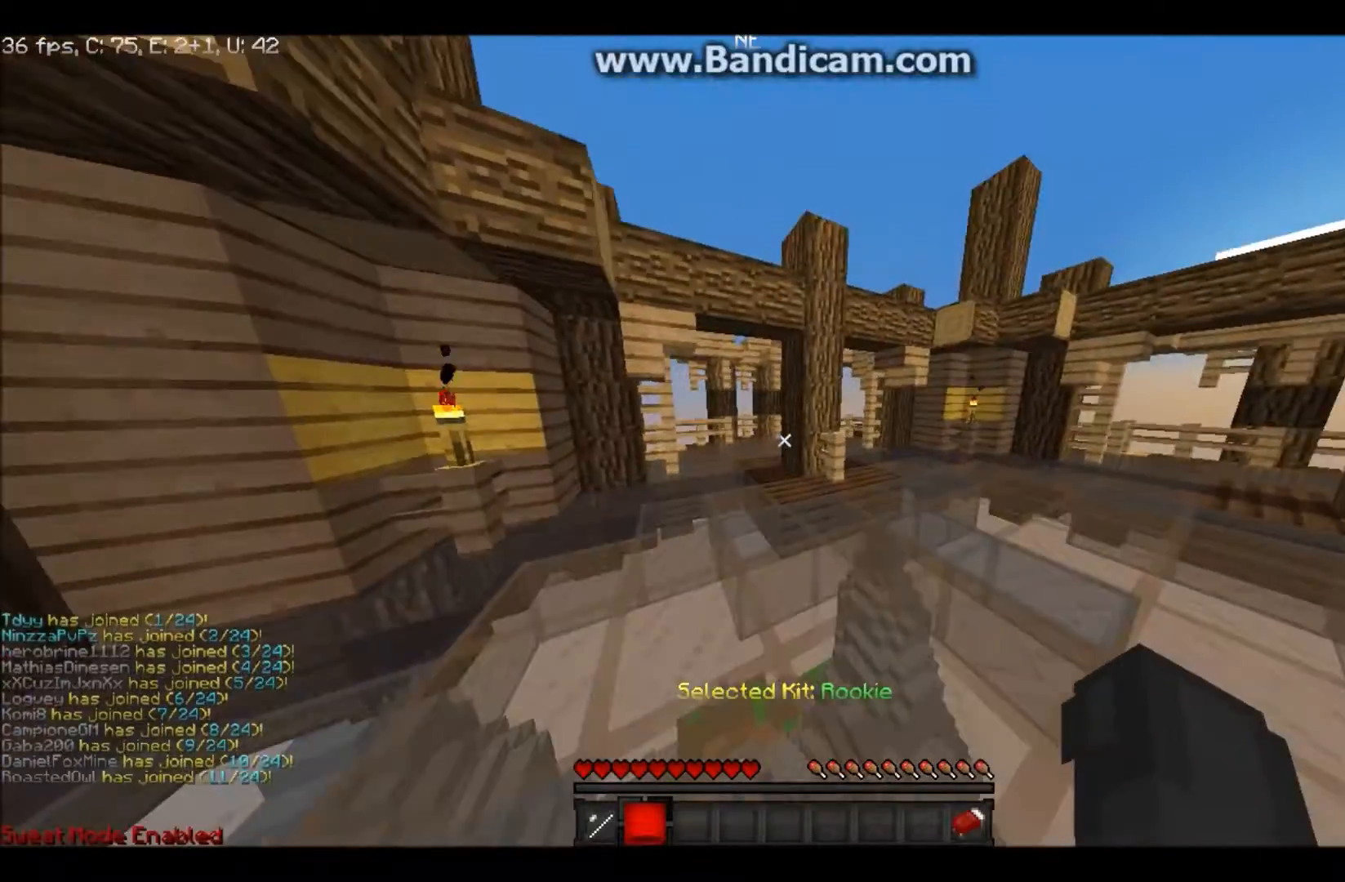
{"keys": ["w"], "mouse": [], "events": []}
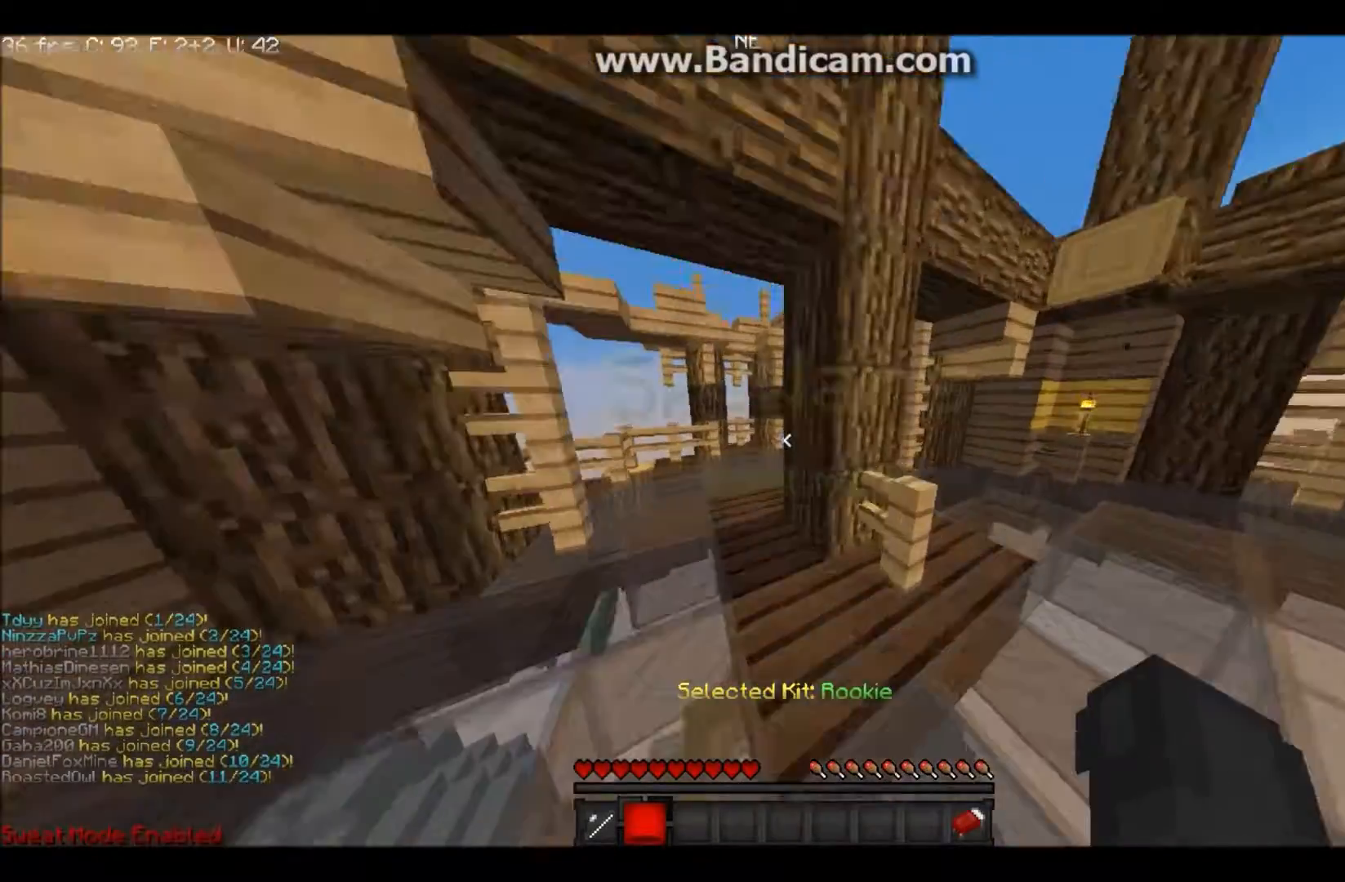
{"keys": ["w"], "mouse": [], "events": [[200, "mouse_left", "down"], [400, "mouse_left", "up"]]}
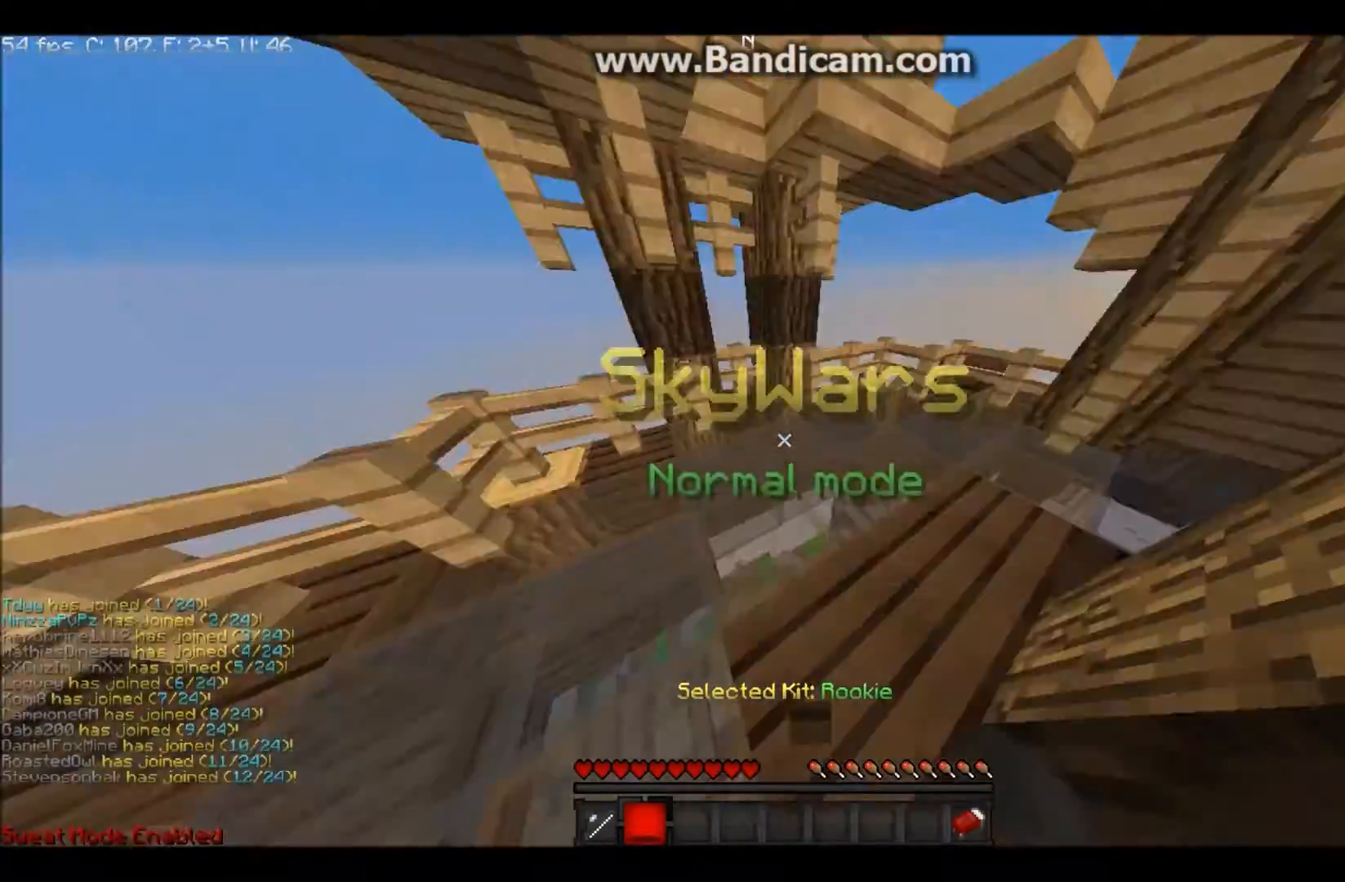
{"keys": ["w"], "mouse": [], "events": []}
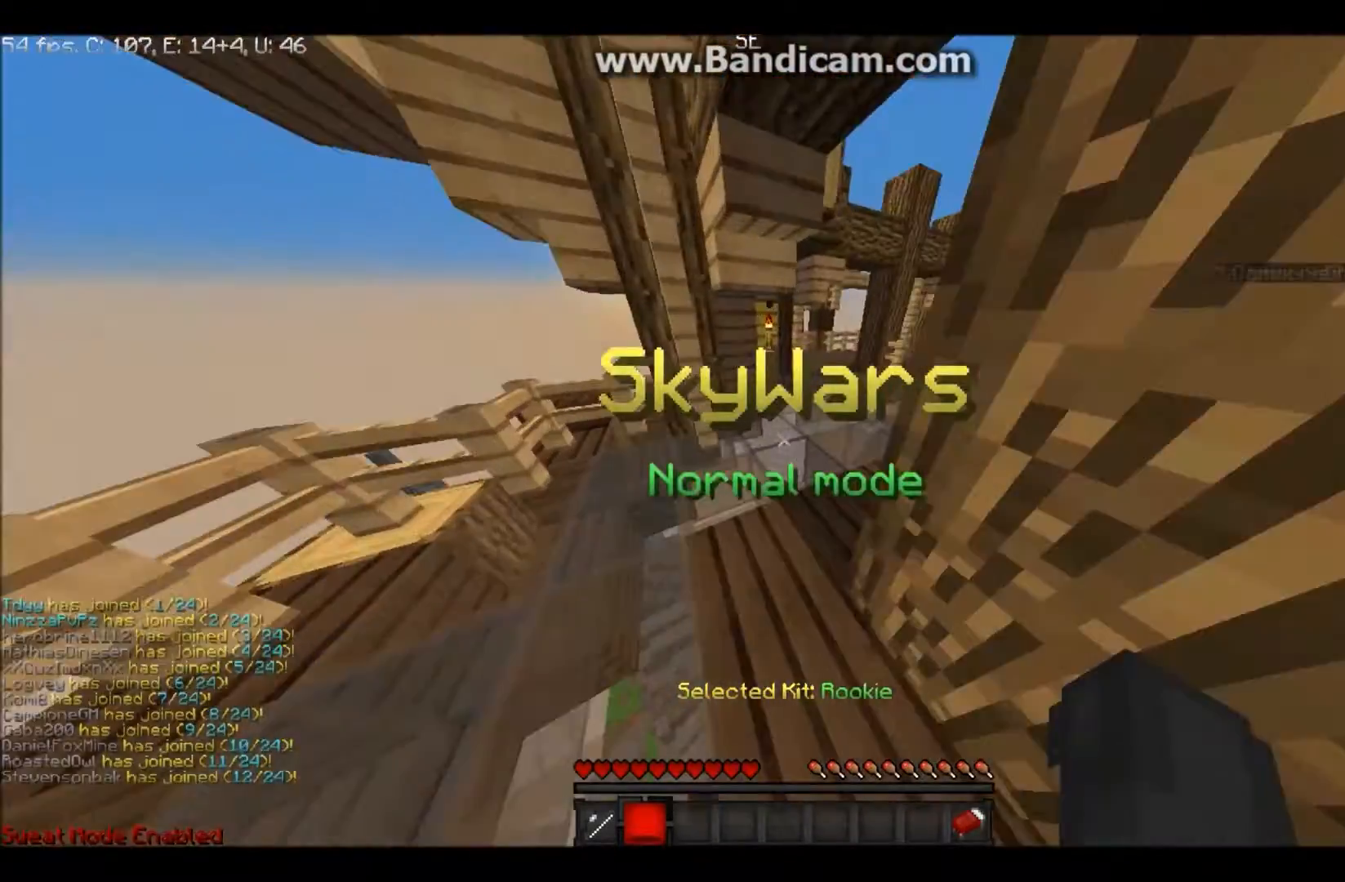
{"keys": ["d", "w"], "mouse": [], "events": [[367, "d", "down"]]}
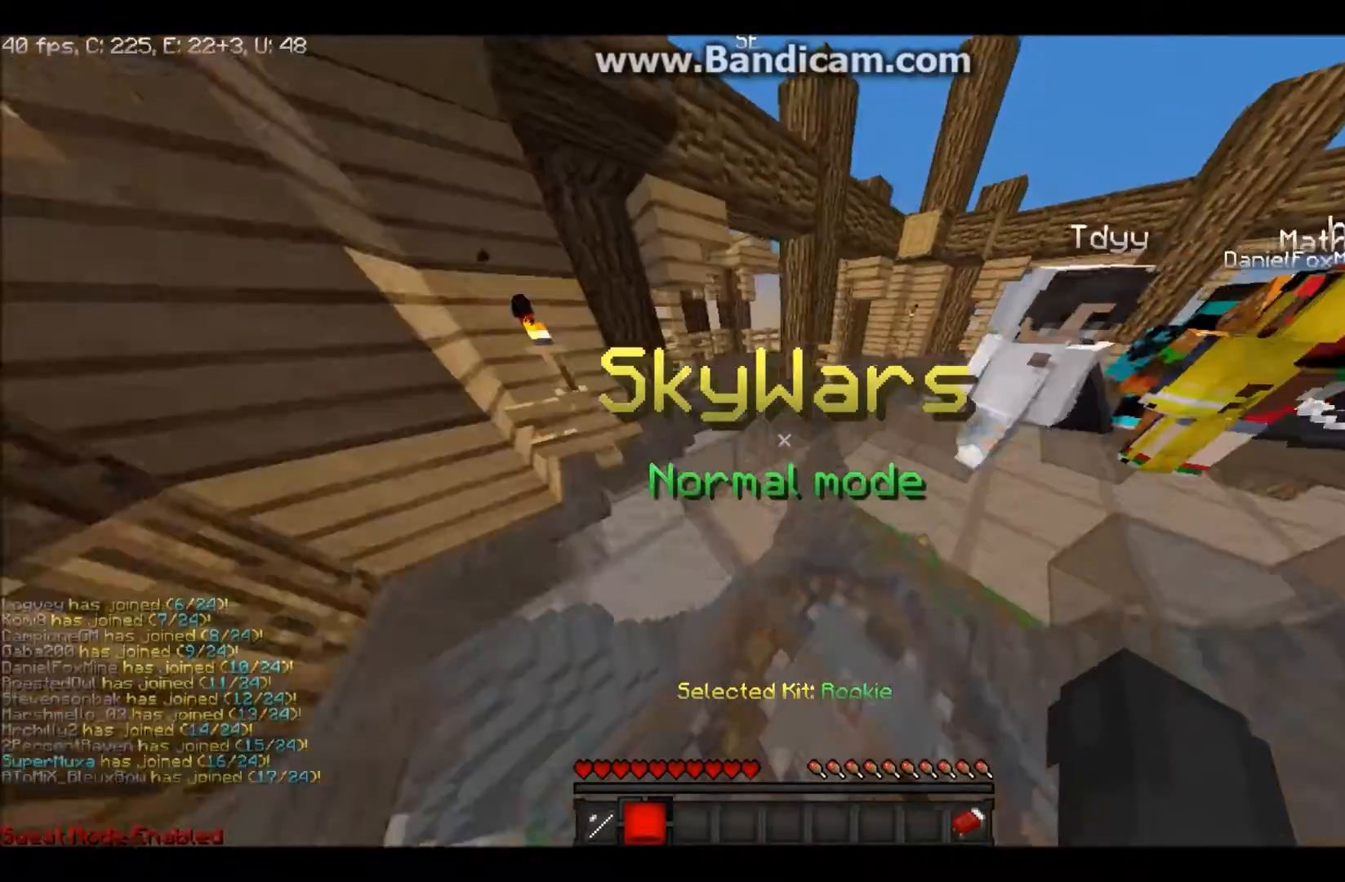
{"keys": ["d", "w"], "mouse": [], "events": []}
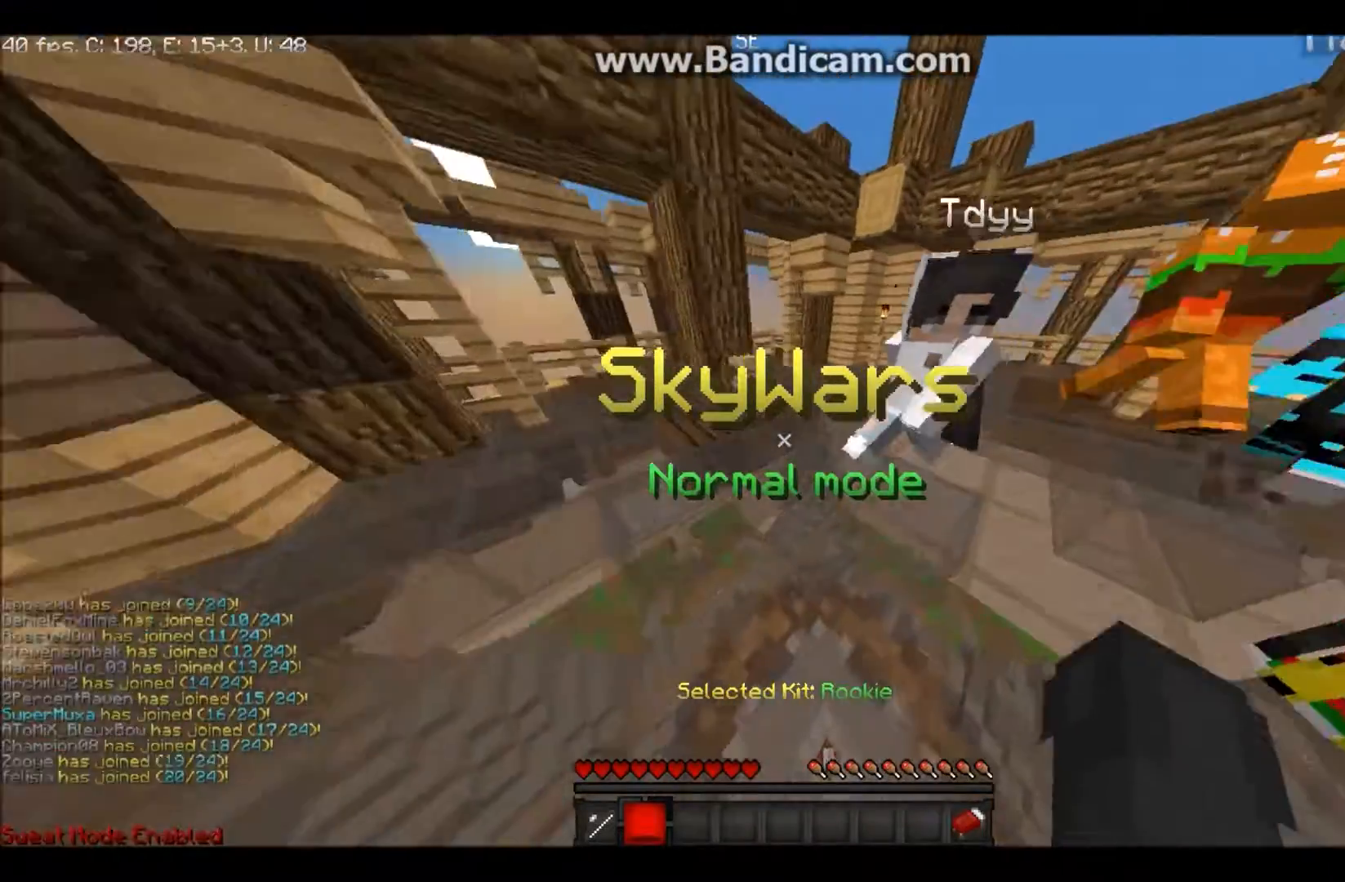
{"keys": ["d", "w"], "mouse": [], "events": []}
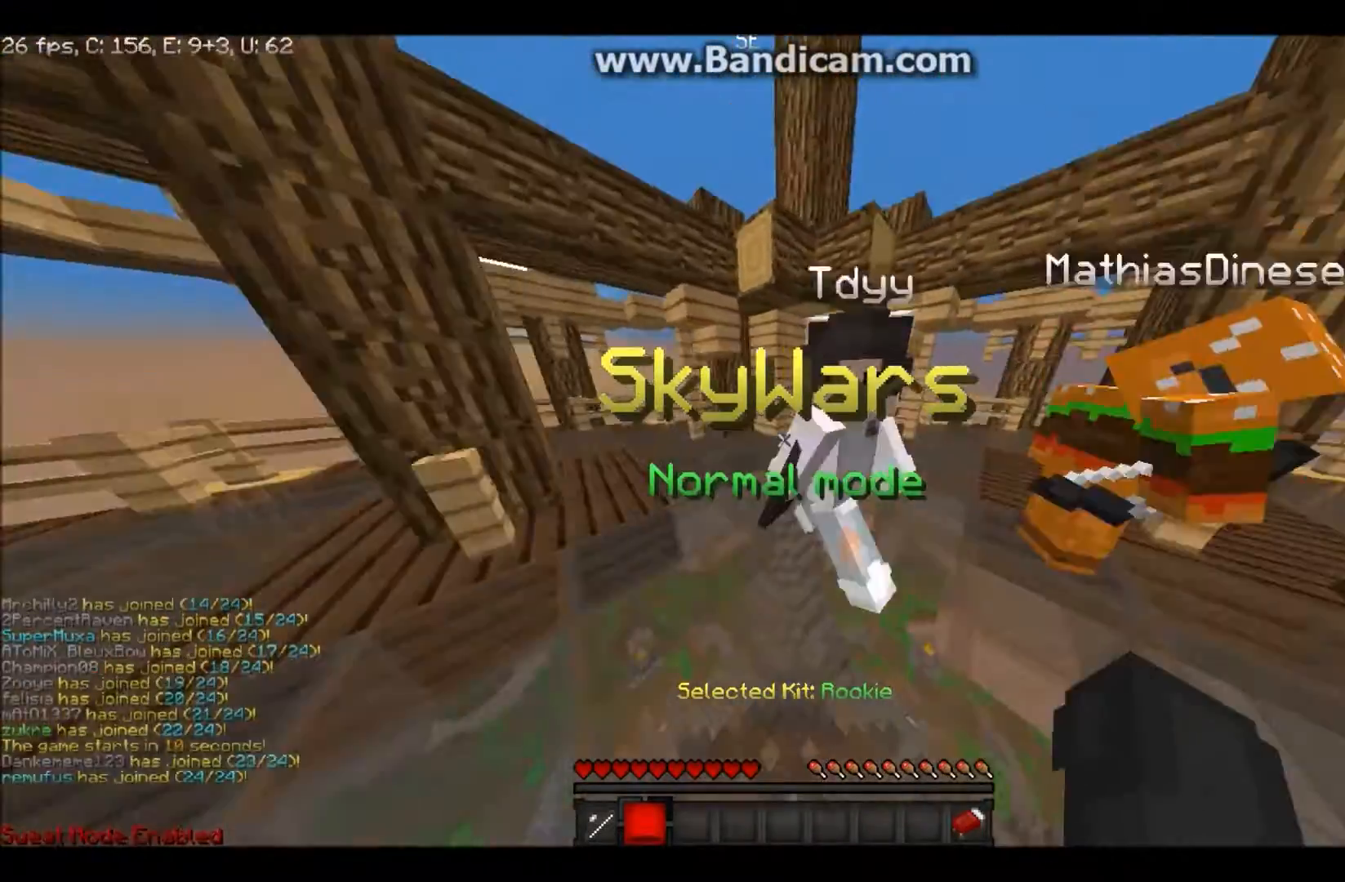
{"keys": ["d", "w"], "mouse": [], "events": []}
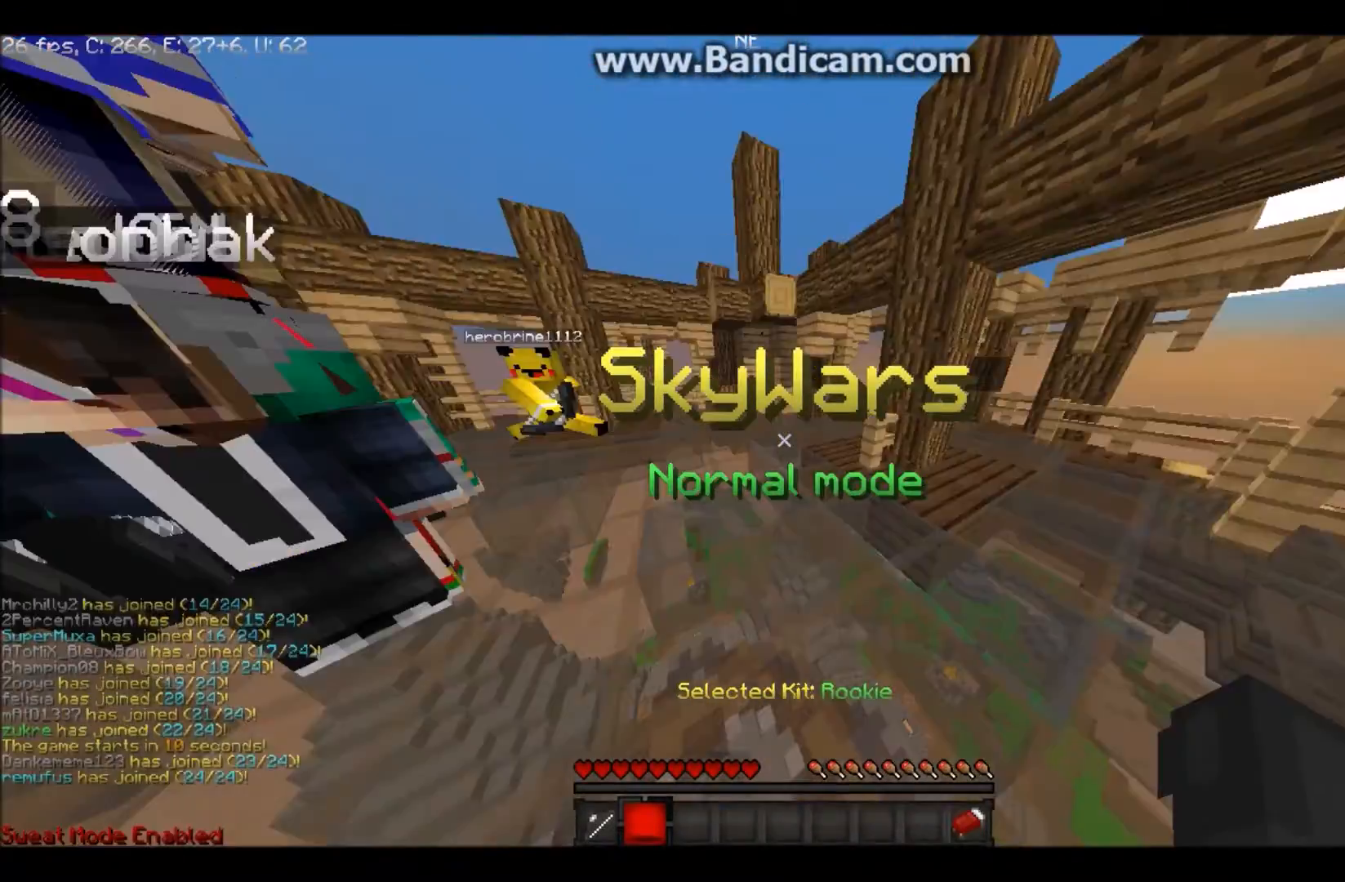
{"keys": ["w"], "mouse": [], "events": [[33, "d", "up"]]}
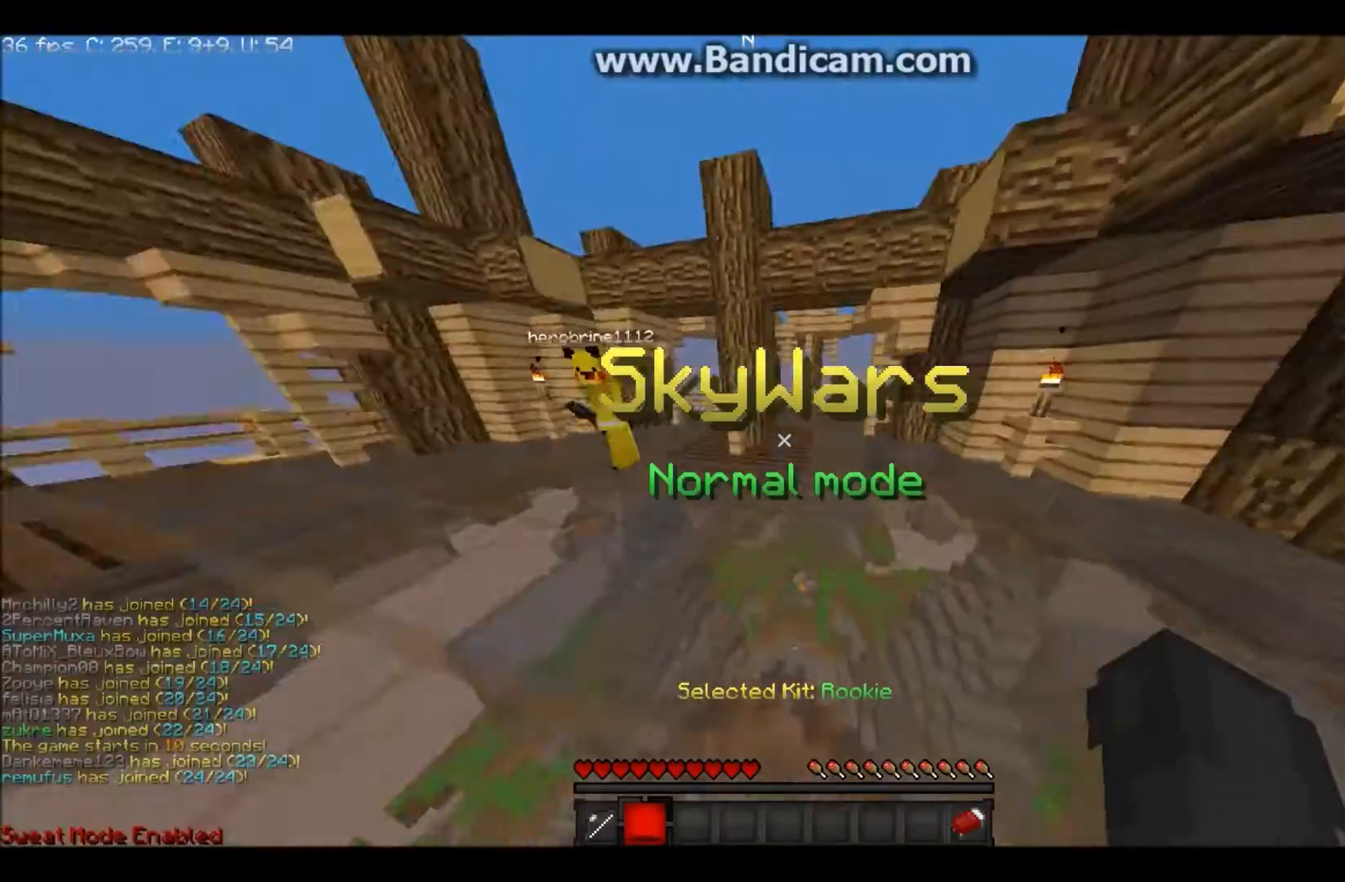
{"keys": ["w"], "mouse": [], "events": []}
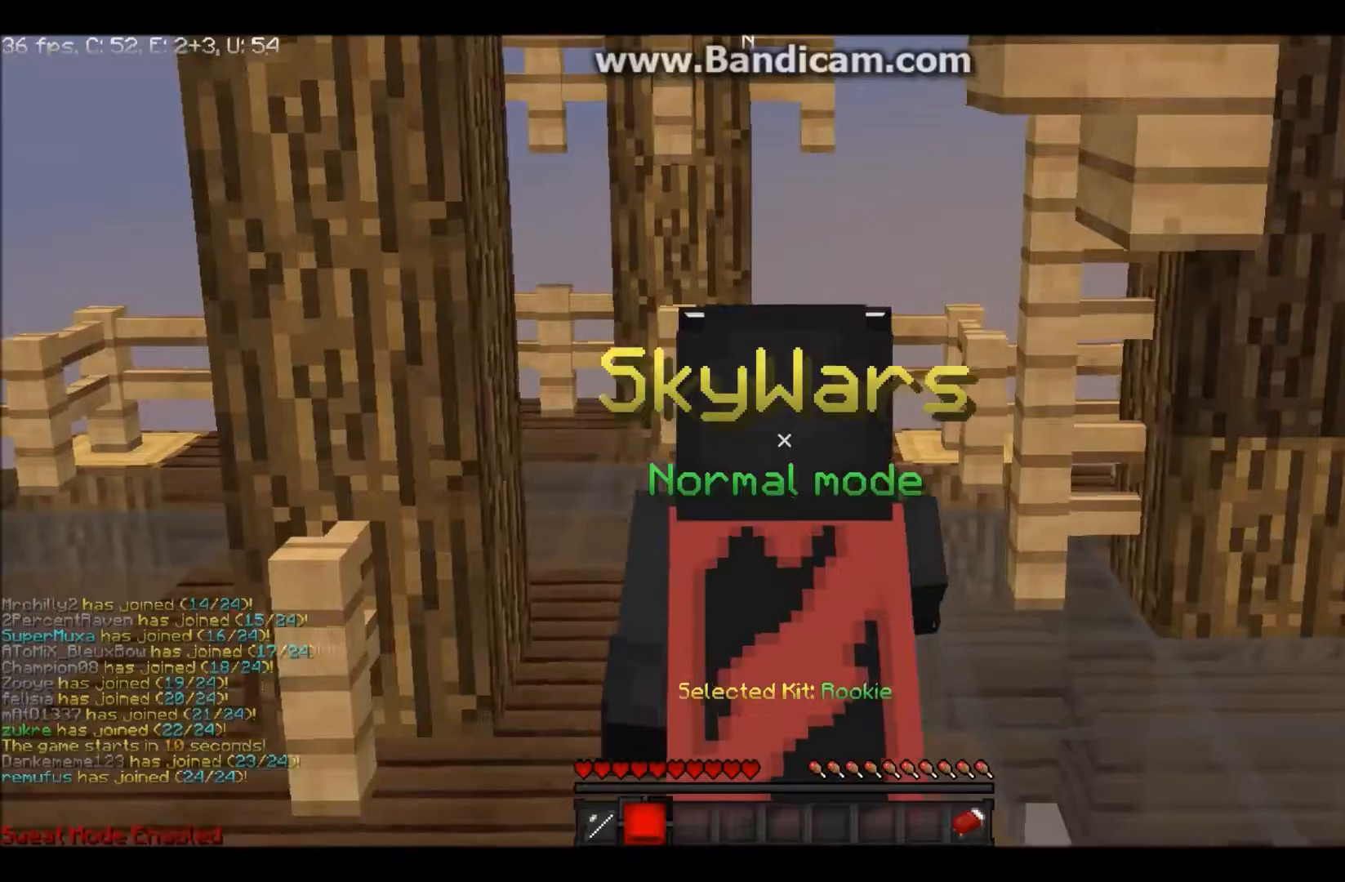
{"keys": ["w"], "mouse": [], "events": []}
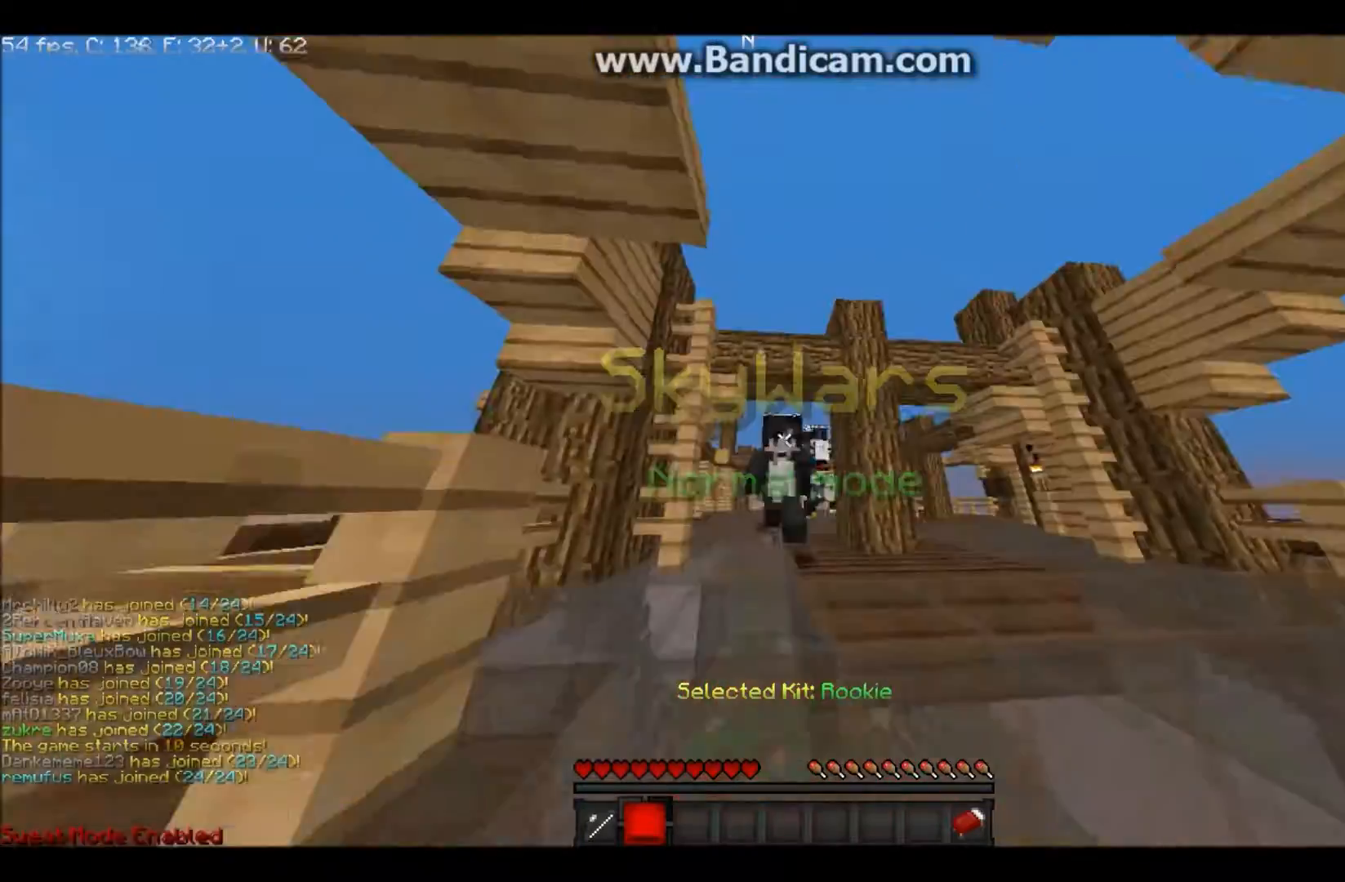
{"keys": ["s"], "mouse": [], "events": [[300, "w", "up"], [333, "s", "down"]]}
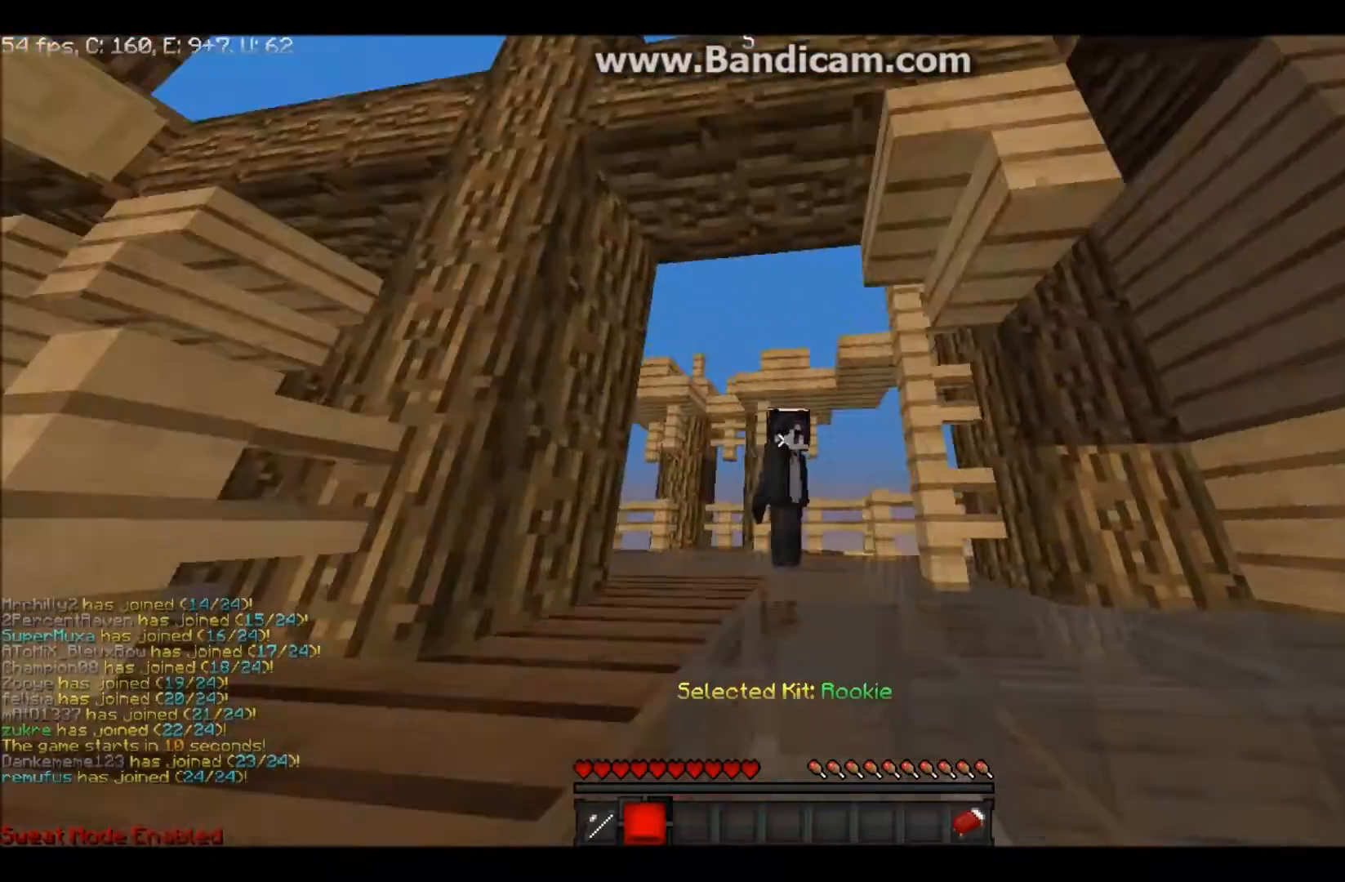
{"keys": ["s"], "mouse": [], "events": []}
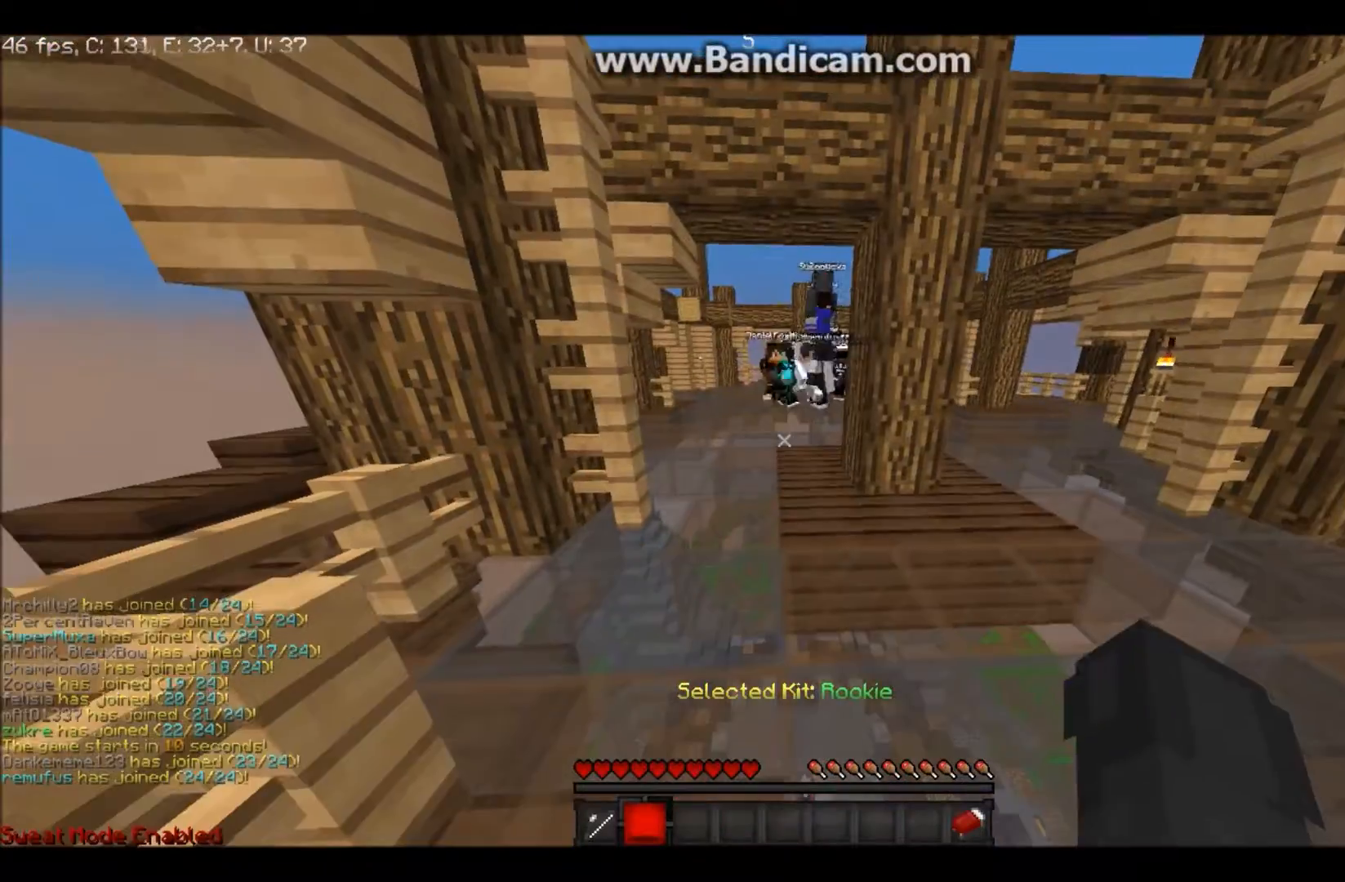
{"keys": [], "mouse": [], "events": [[267, "s", "up"]]}
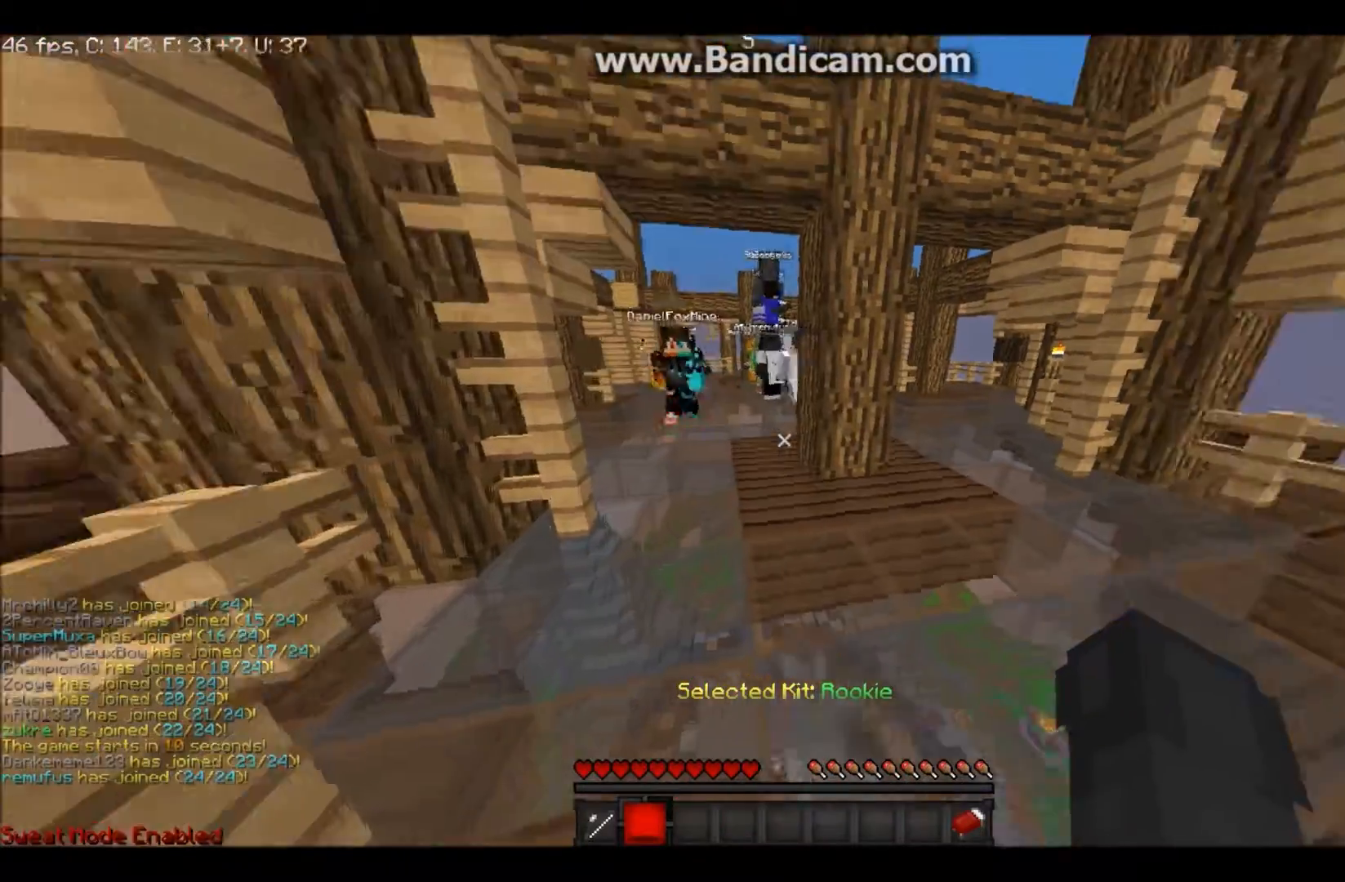
{"keys": [], "mouse": [], "events": []}
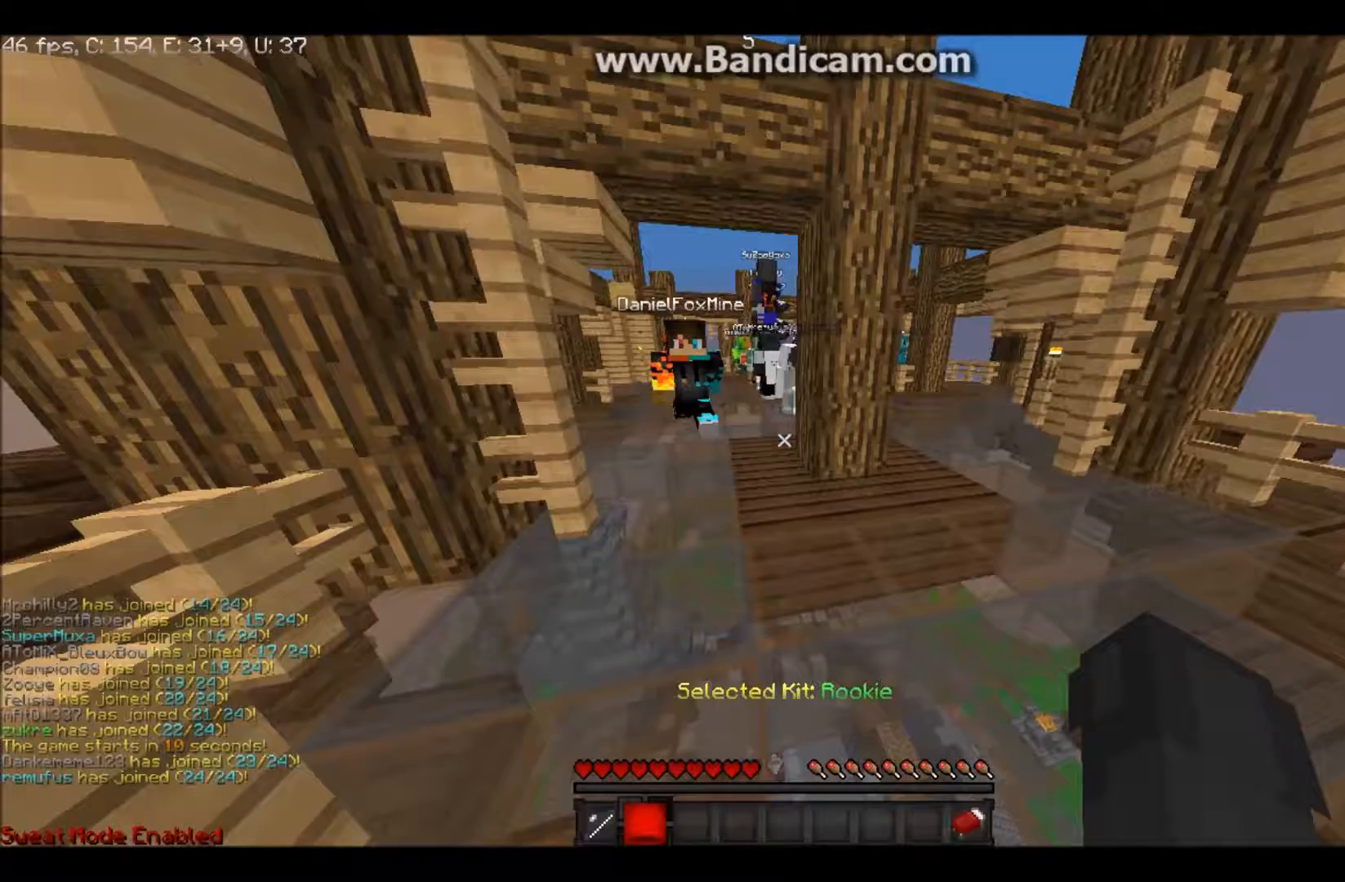
{"keys": [], "mouse": ["left"], "events": [[300, "mouse_left", "down"]]}
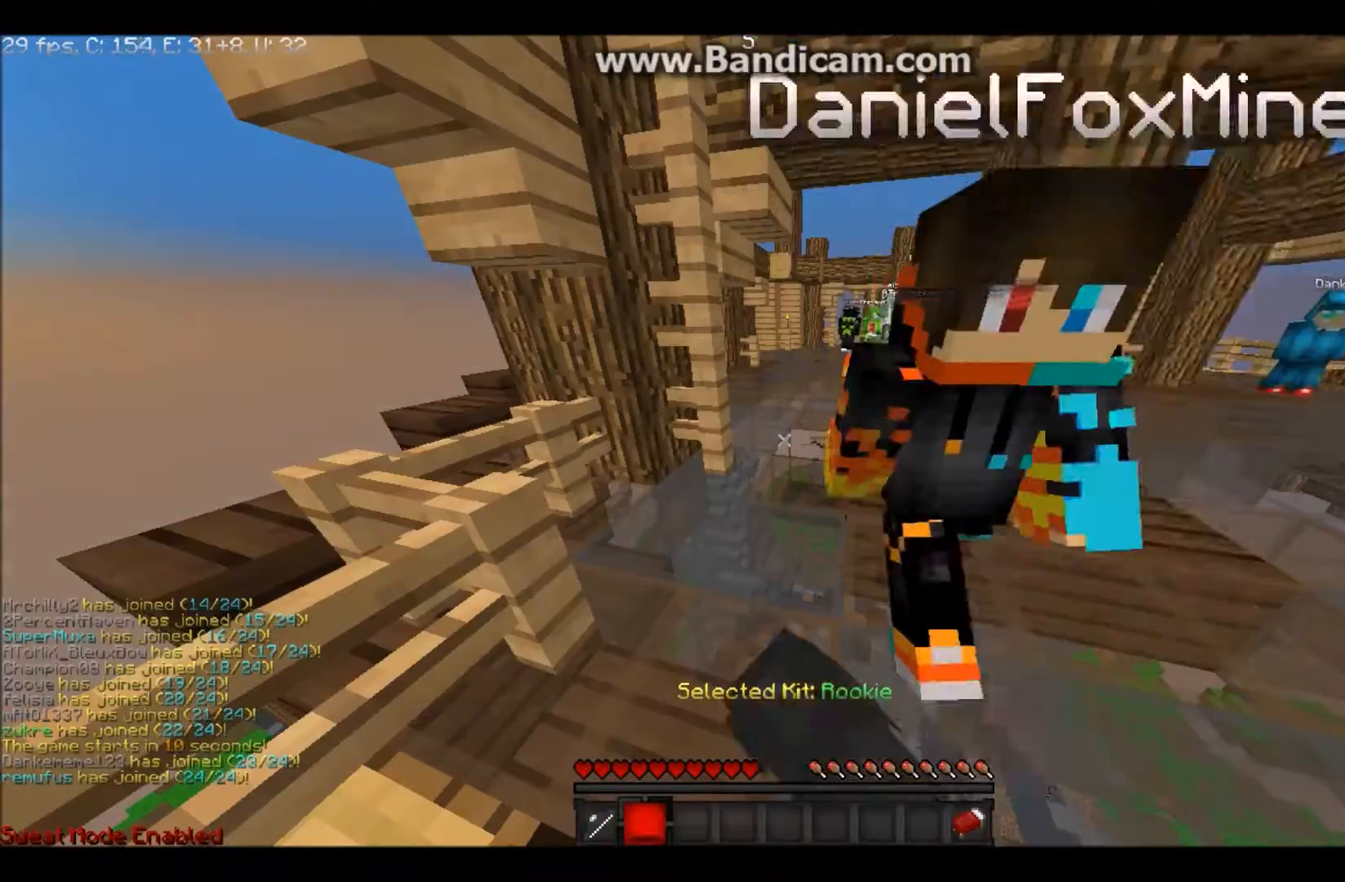
{"keys": ["w"], "mouse": ["left"], "events": [[267, "w", "down"]]}
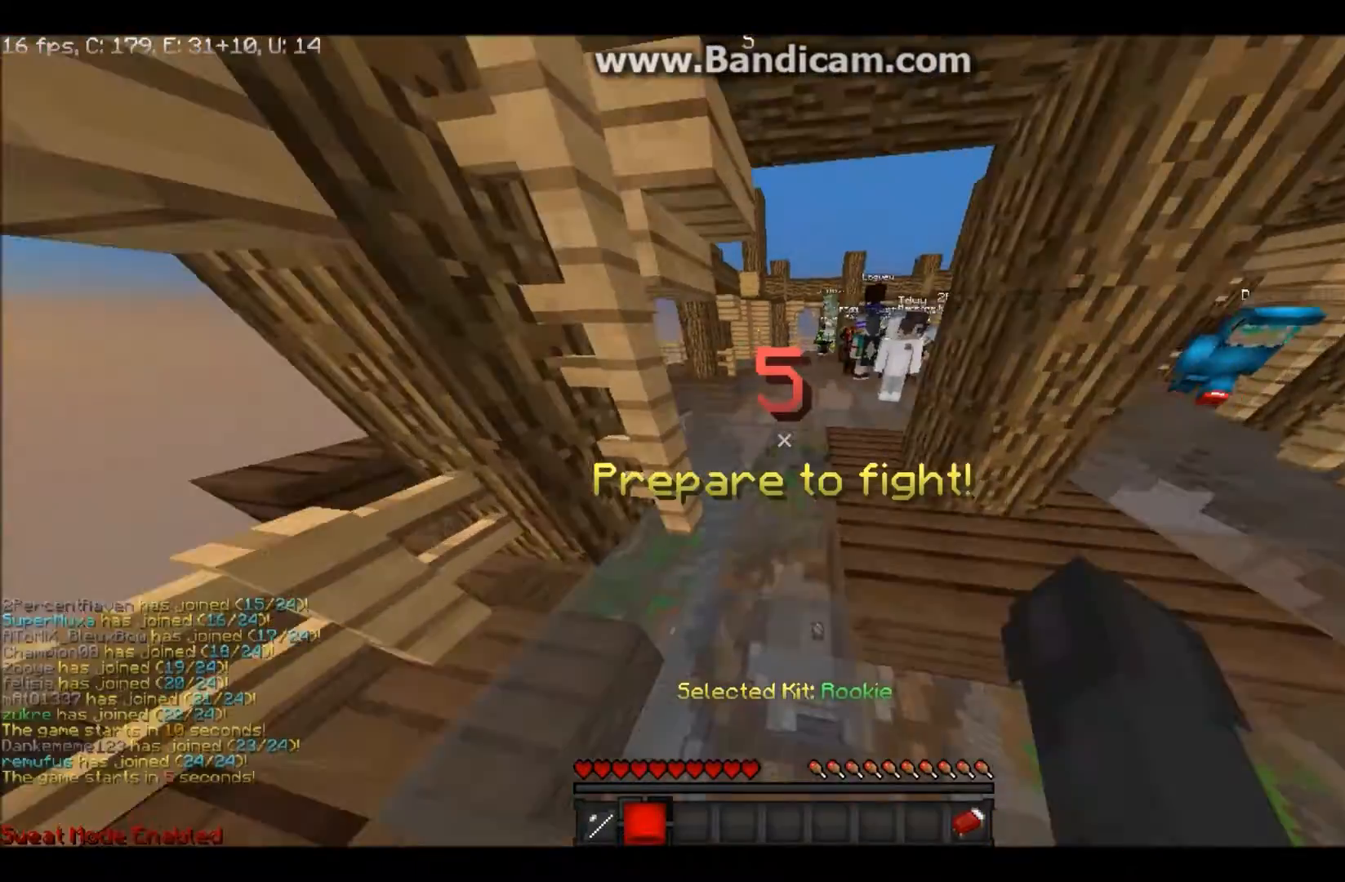
{"keys": ["w"], "mouse": ["left"], "events": []}
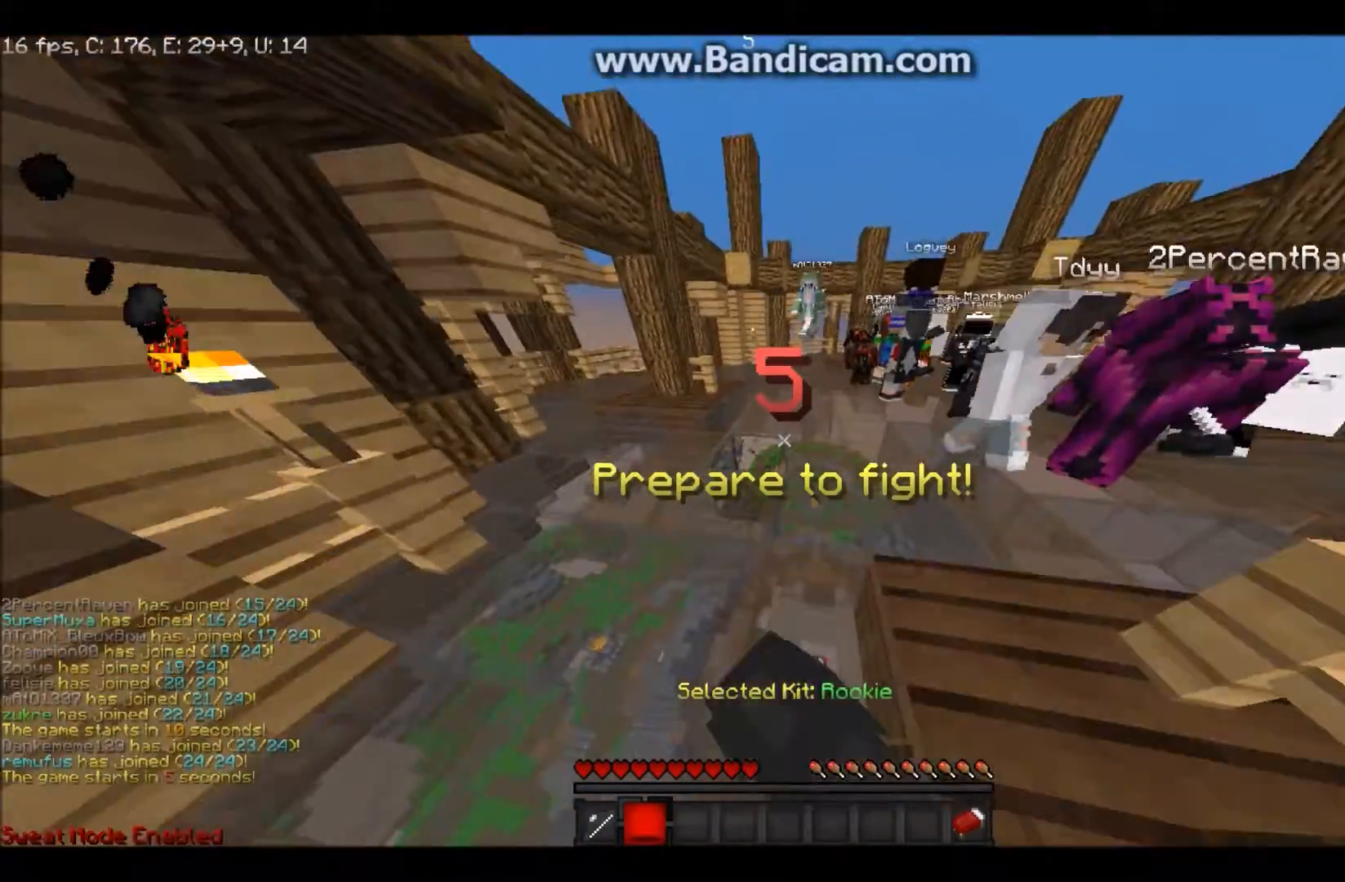
{"keys": ["w"], "mouse": ["left"]}
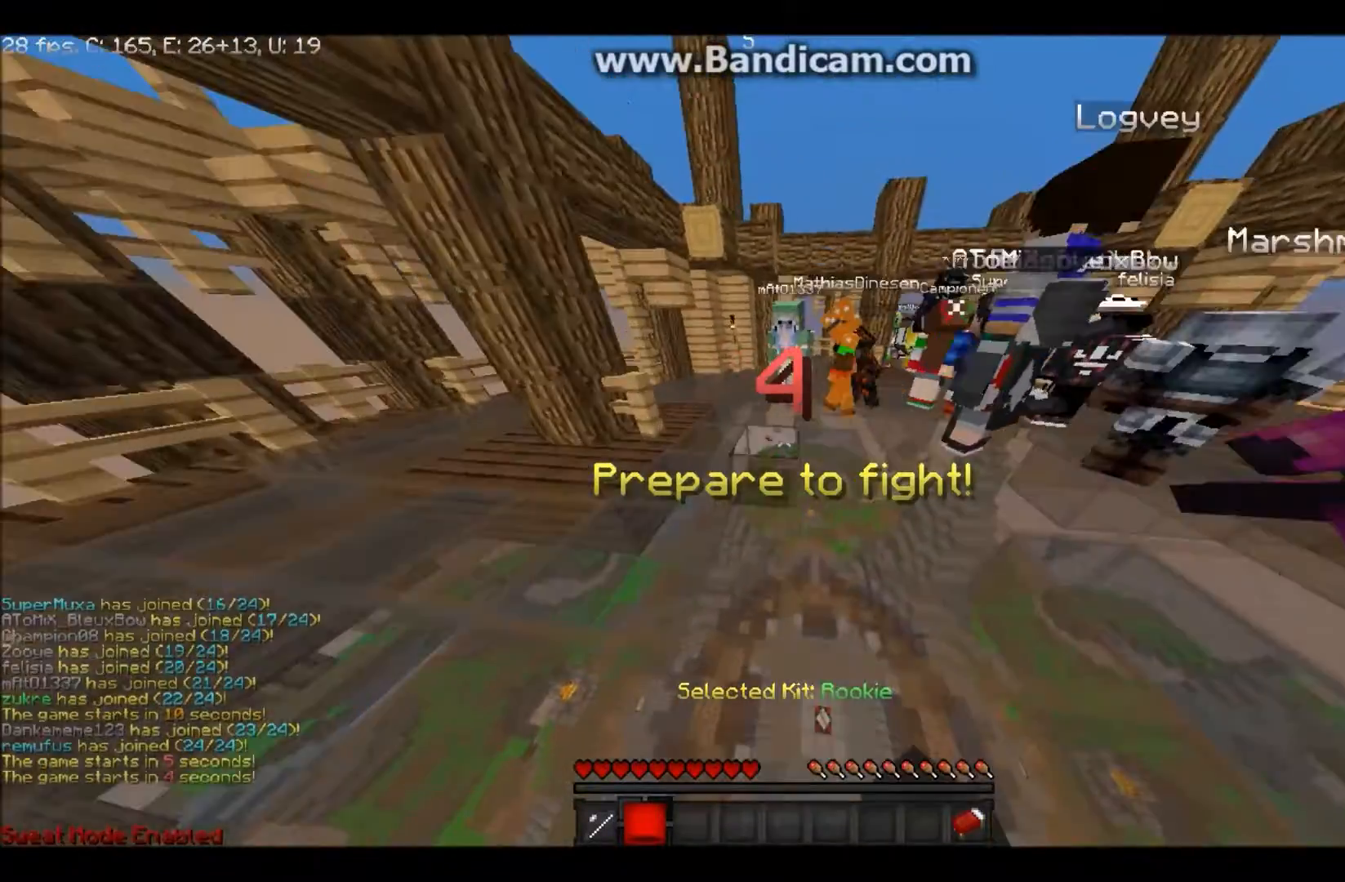
{"keys": ["w"], "mouse": ["left"]}
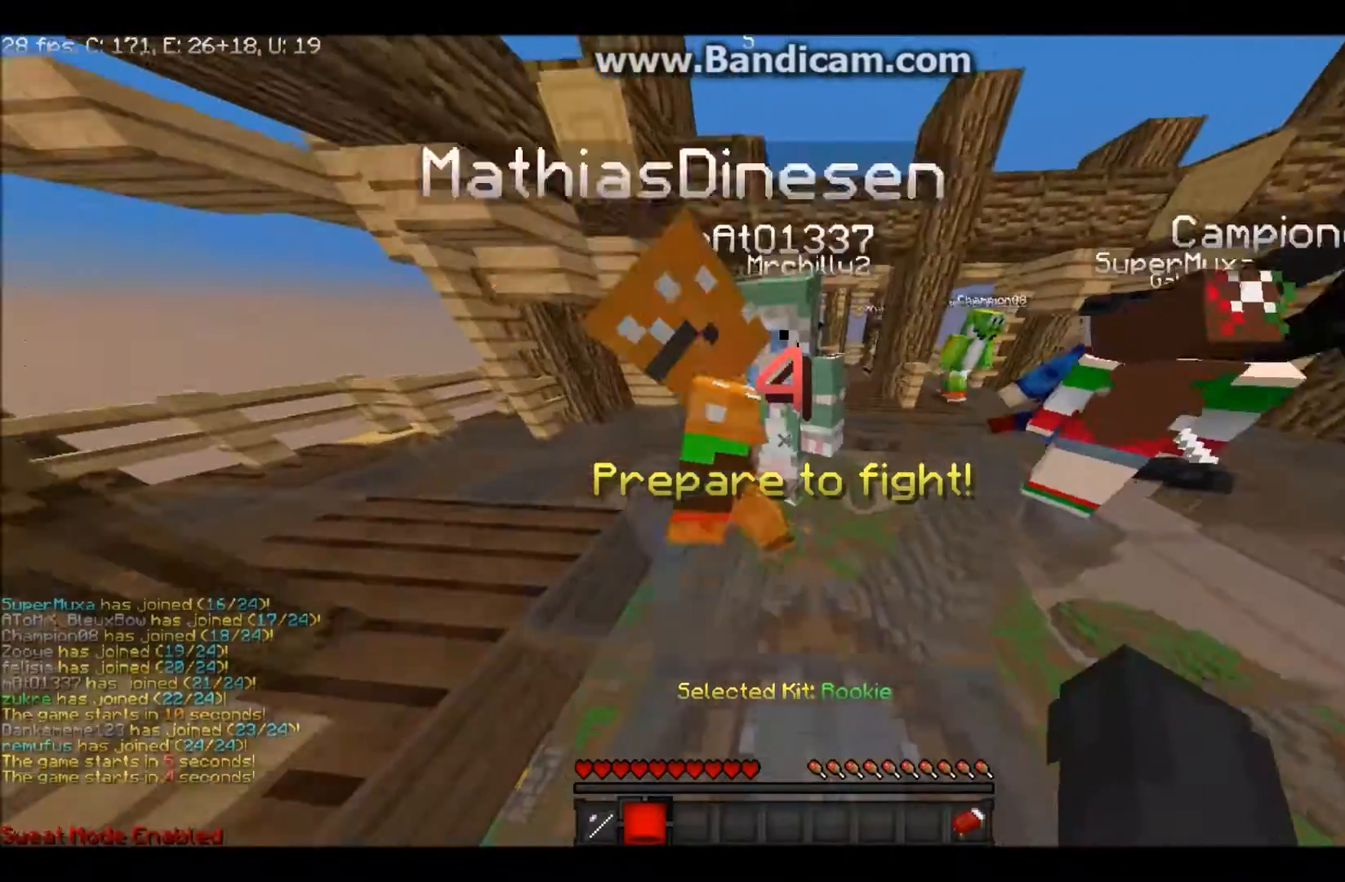
{"keys": ["w"], "mouse": ["left"], "events": []}
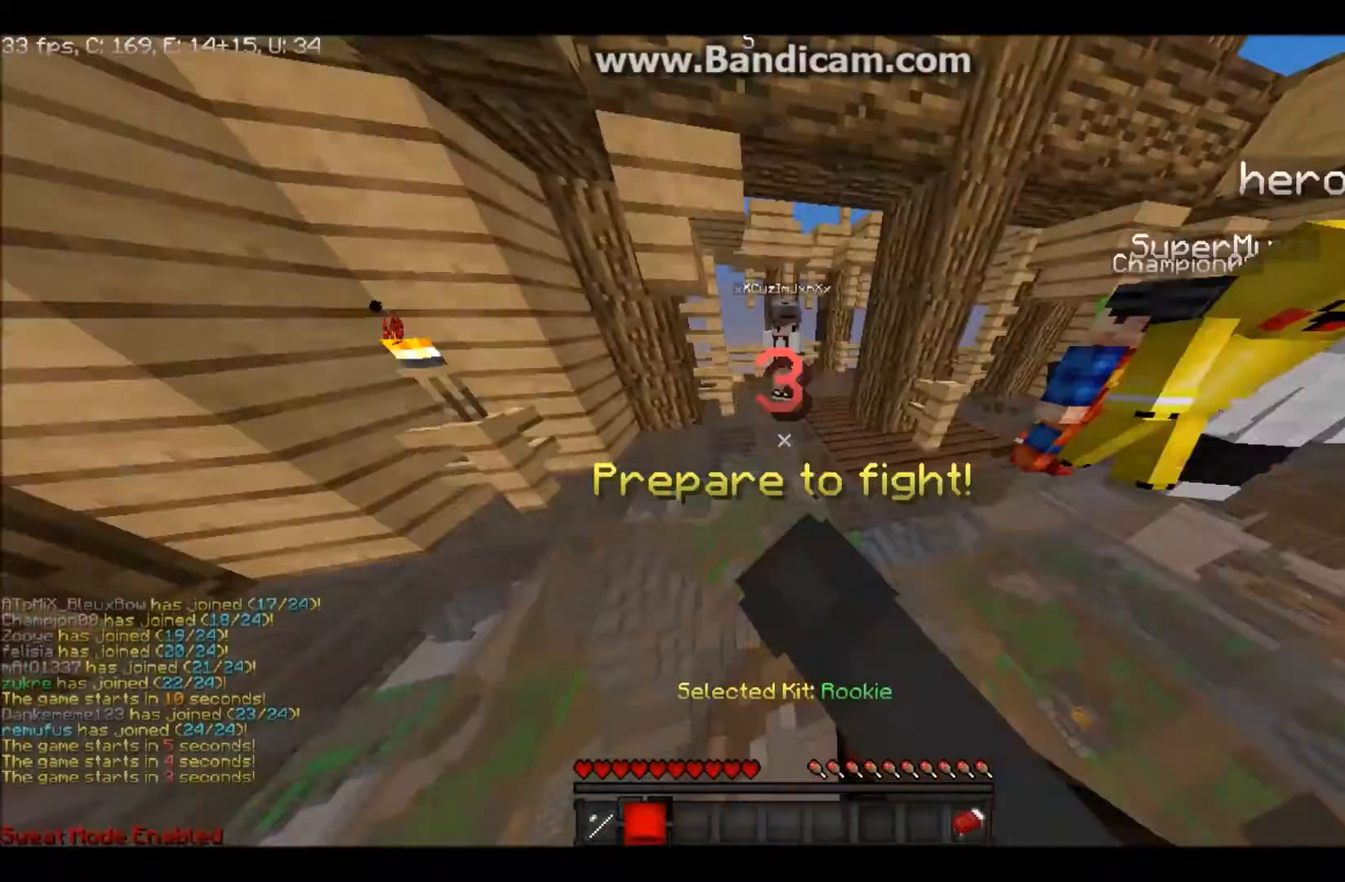
{"keys": ["d", "w"], "mouse": ["left"], "events": [[367, "d", "down"]]}